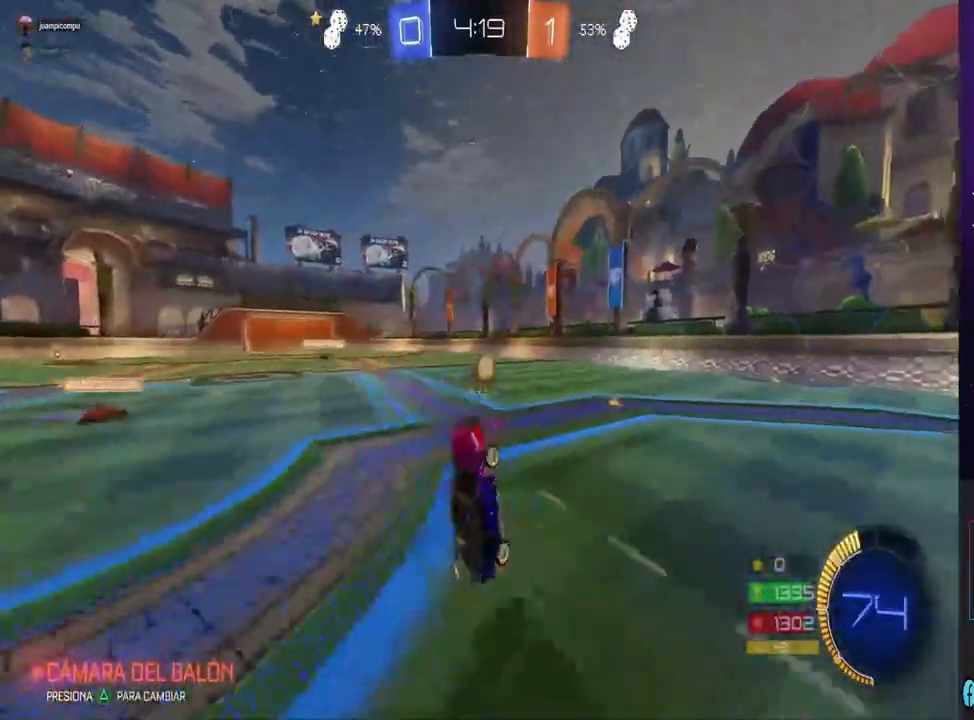
Gameplay with a controller (PlayStation layout); each line is a JSON object with the inputs held at the frame after it (dt_ms = milliseconds from this image to that frame). "events" lists button and stick changes between this image and that frame as [ms after this image, input, new state], when the widget could be followed in between. Not read: SQUARE.
{"dt_ms": 500, "buttons": ["R2"], "left_stick": "center", "right_stick": "center", "events": [[67, "TRIANGLE", "down"], [167, "TRIANGLE", "up"], [300, "left_stick", "right"], [500, "left_stick", "center"]]}
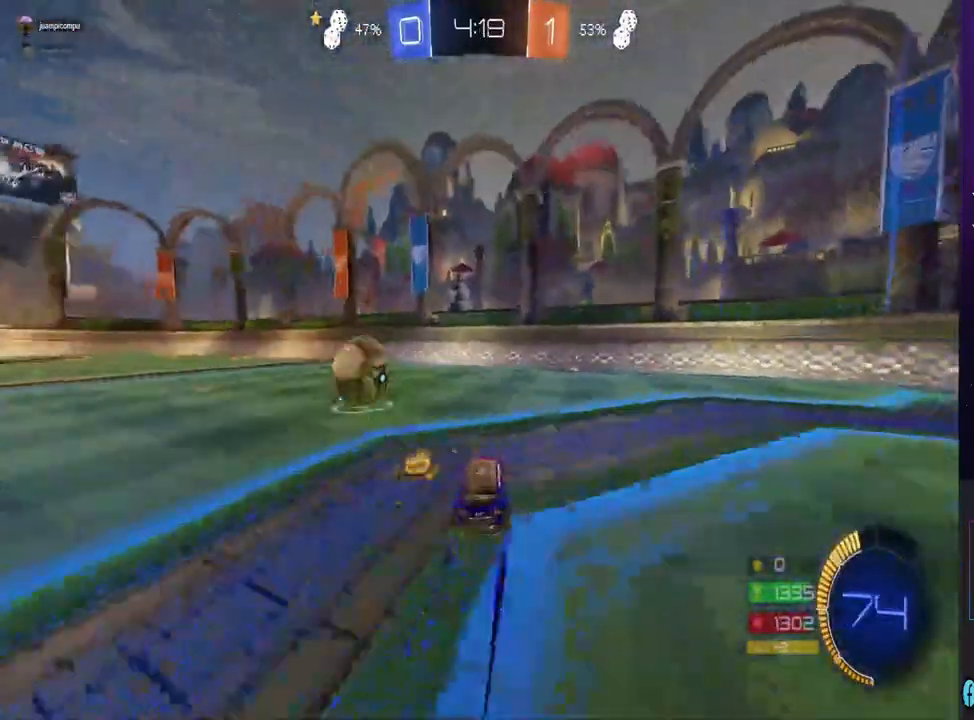
{"dt_ms": 500, "buttons": ["R2"], "left_stick": "left", "right_stick": "center", "events": [[267, "left_stick", "left"]]}
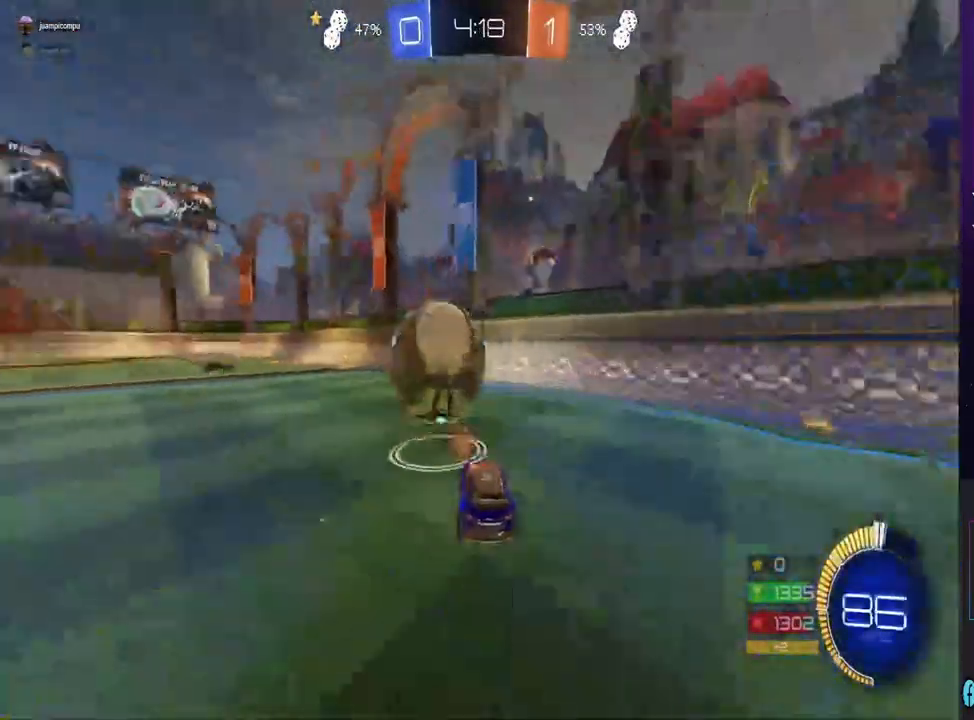
{"dt_ms": 500, "buttons": ["R2"], "left_stick": "center", "right_stick": "center", "events": [[33, "R2", "up"], [67, "L2", "down"], [100, "left_stick", "center"], [267, "L2", "up"], [500, "R2", "down"]]}
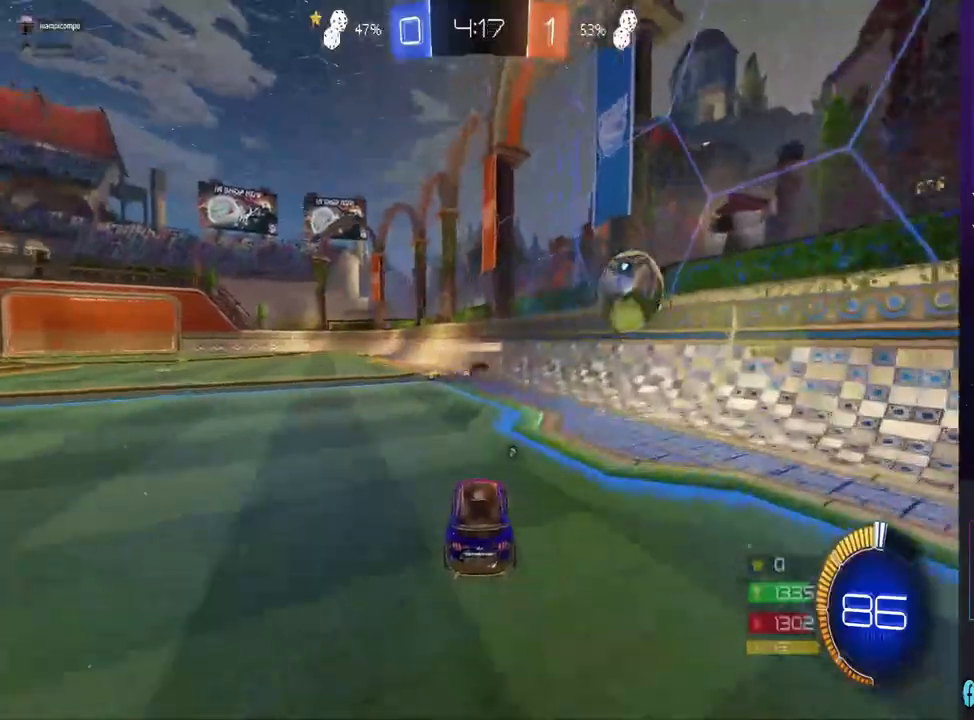
{"dt_ms": 500, "buttons": ["CIRCLE", "R2"], "left_stick": "center", "right_stick": "center", "events": [[33, "left_stick", "left"], [200, "left_stick", "center"], [333, "left_stick", "left"], [467, "CIRCLE", "down"], [500, "left_stick", "center"]]}
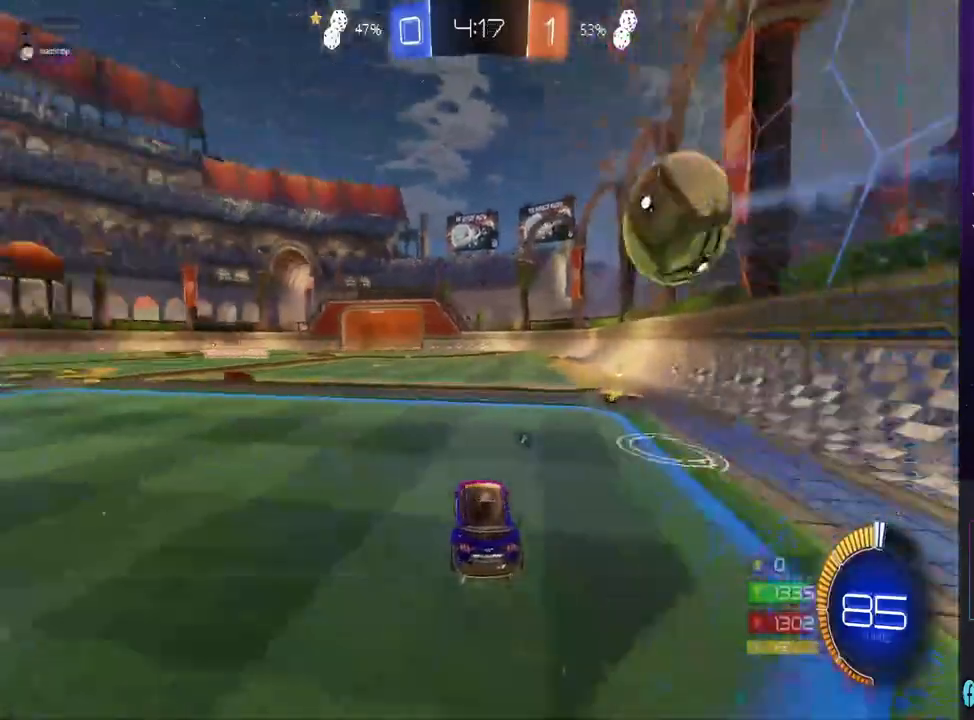
{"dt_ms": 500, "buttons": ["CROSS"], "left_stick": "up-right", "right_stick": "center", "events": [[167, "left_stick", "left"], [267, "left_stick", "up"], [300, "CIRCLE", "up"], [333, "R2", "up"], [367, "CROSS", "down"], [367, "left_stick", "up-right"]]}
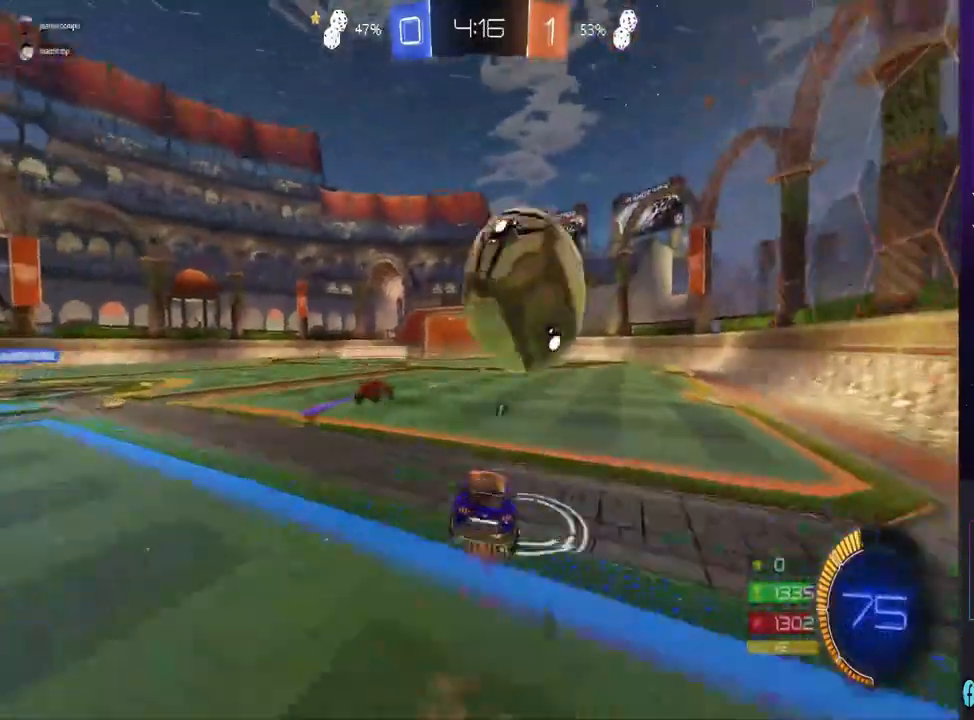
{"dt_ms": 500, "buttons": ["TRIANGLE"], "left_stick": "center", "right_stick": "center", "events": [[33, "CROSS", "up"], [100, "CROSS", "down"], [233, "left_stick", "center"], [333, "CROSS", "up"], [467, "TRIANGLE", "down"]]}
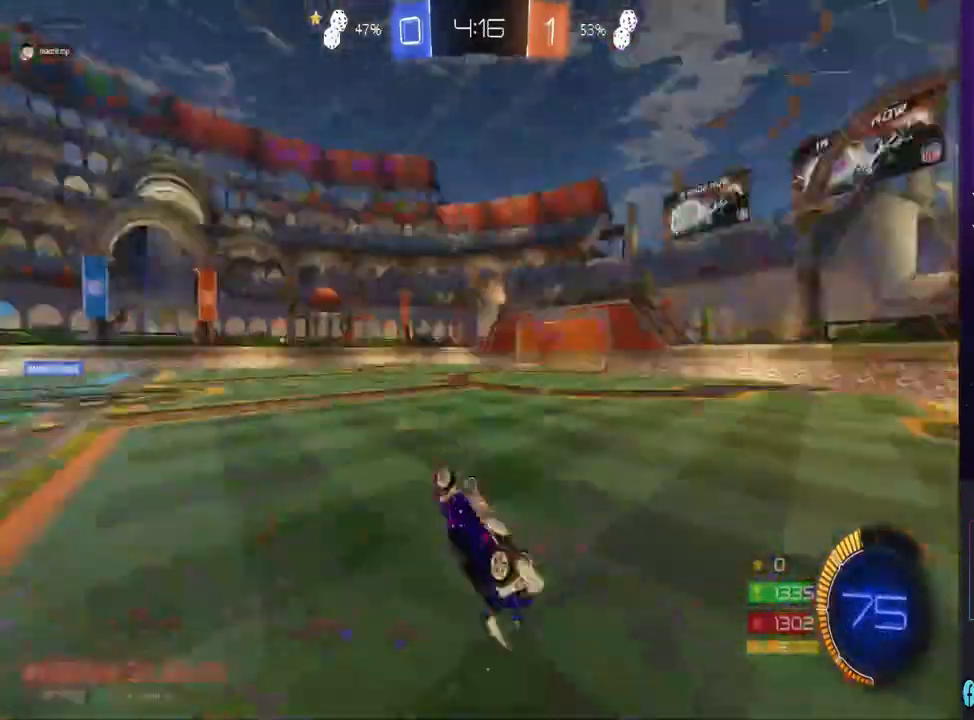
{"dt_ms": 500, "buttons": ["R2"], "left_stick": "left", "right_stick": "center", "events": [[33, "TRIANGLE", "up"], [200, "left_stick", "left"], [467, "R2", "down"]]}
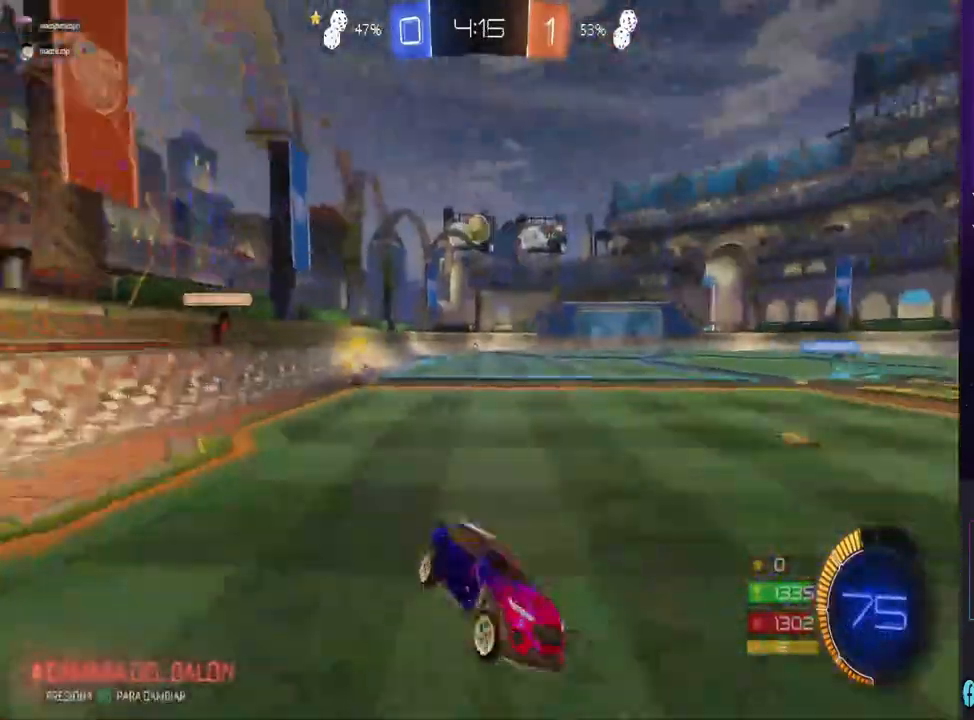
{"dt_ms": 500, "buttons": ["CIRCLE", "R2"], "left_stick": "left", "right_stick": "center", "events": [[133, "CIRCLE", "down"]]}
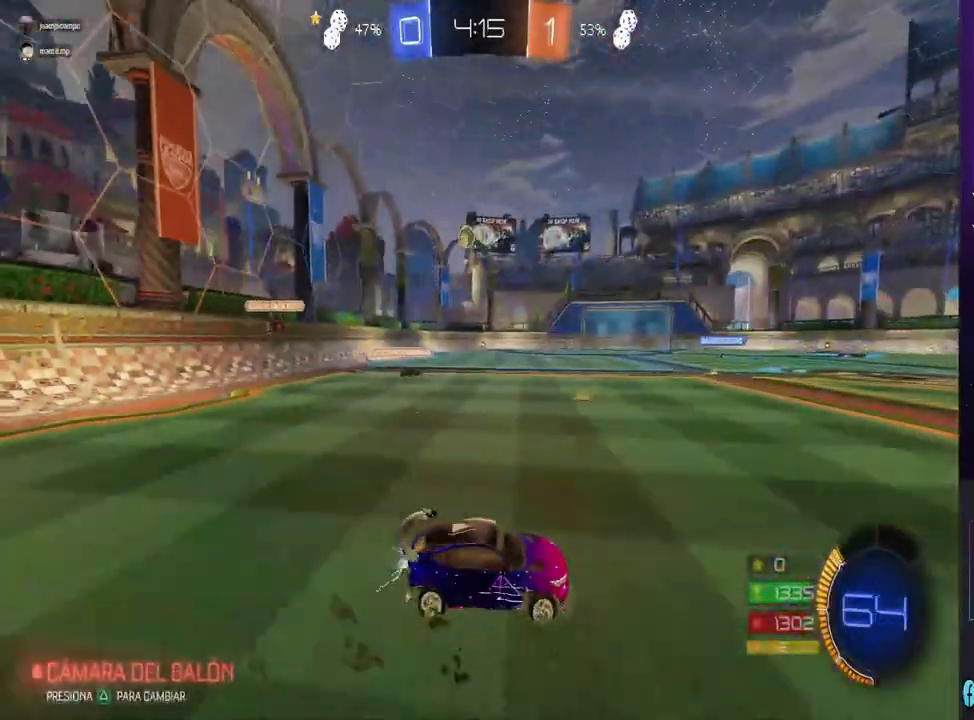
{"dt_ms": 500, "buttons": ["CROSS", "R2"], "left_stick": "up", "right_stick": "center", "events": [[433, "CIRCLE", "up"], [467, "left_stick", "up"], [500, "CROSS", "down"]]}
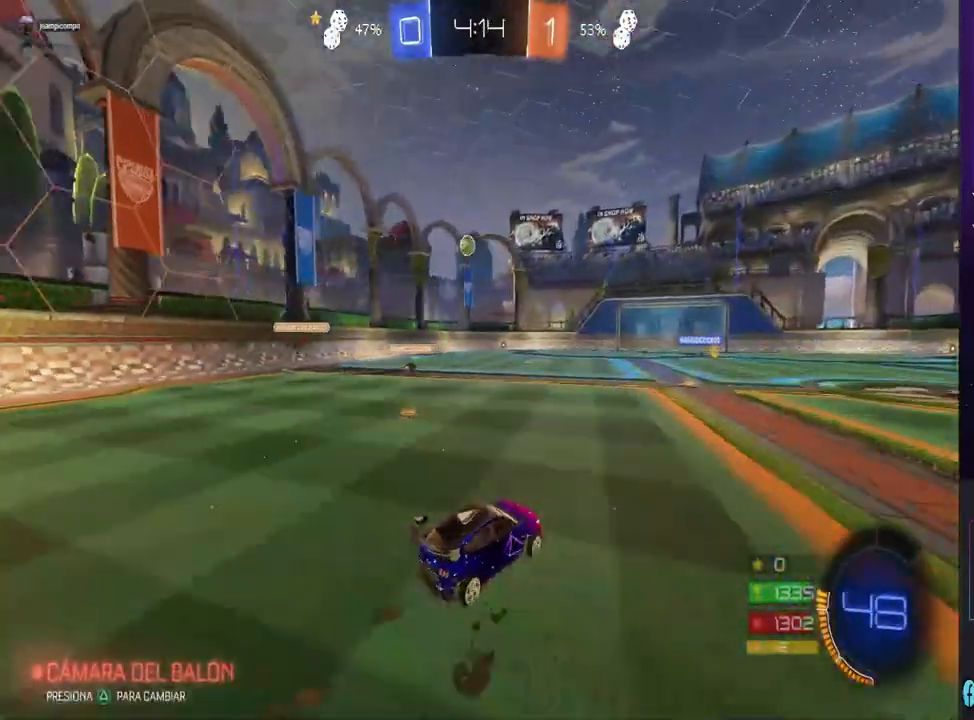
{"dt_ms": 500, "buttons": [], "left_stick": "center", "right_stick": "center", "events": [[67, "CROSS", "up"], [100, "R2", "up"], [133, "CROSS", "down"], [200, "CROSS", "up"], [267, "CROSS", "down"], [300, "left_stick", "center"], [367, "CROSS", "up"]]}
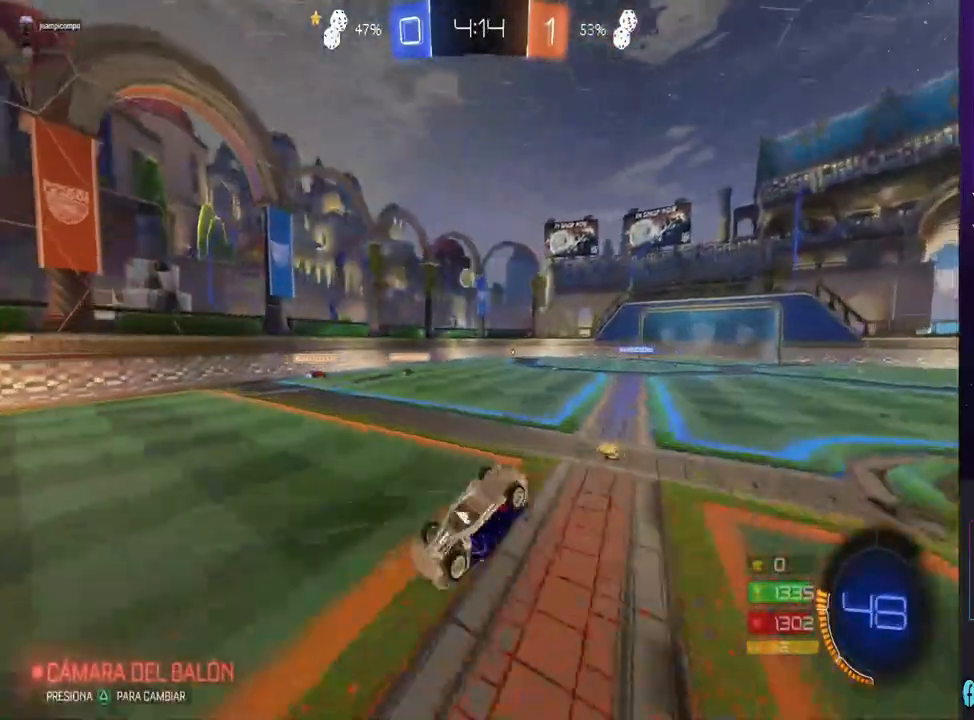
{"dt_ms": 500, "buttons": [], "left_stick": "left", "right_stick": "center", "events": [[500, "left_stick", "left"]]}
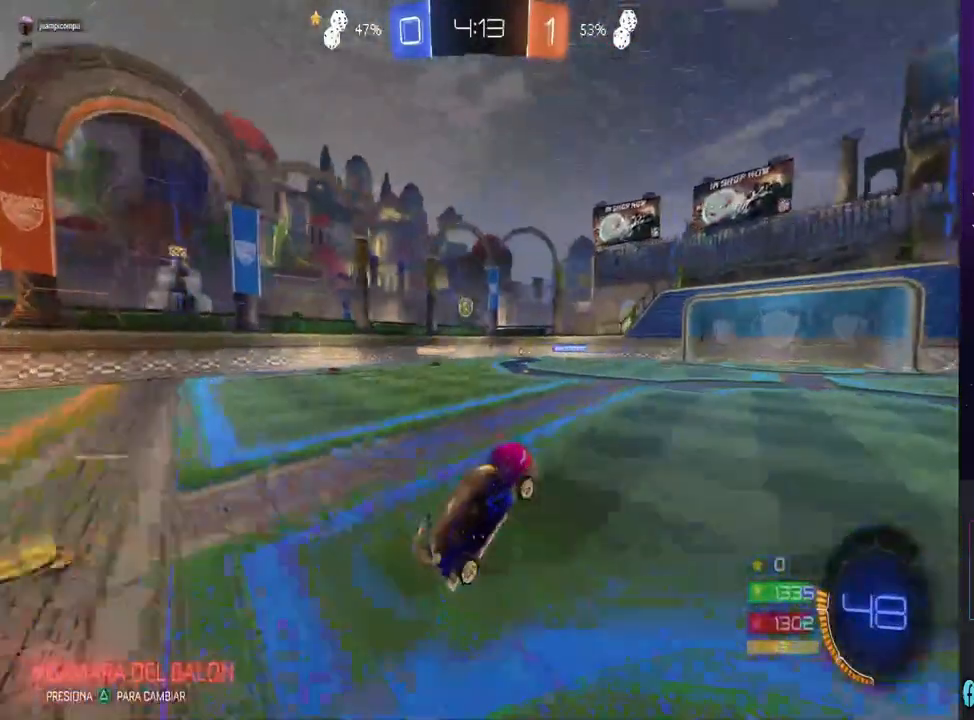
{"dt_ms": 500, "buttons": ["R2"], "left_stick": "left", "right_stick": "center", "events": [[67, "R2", "down"]]}
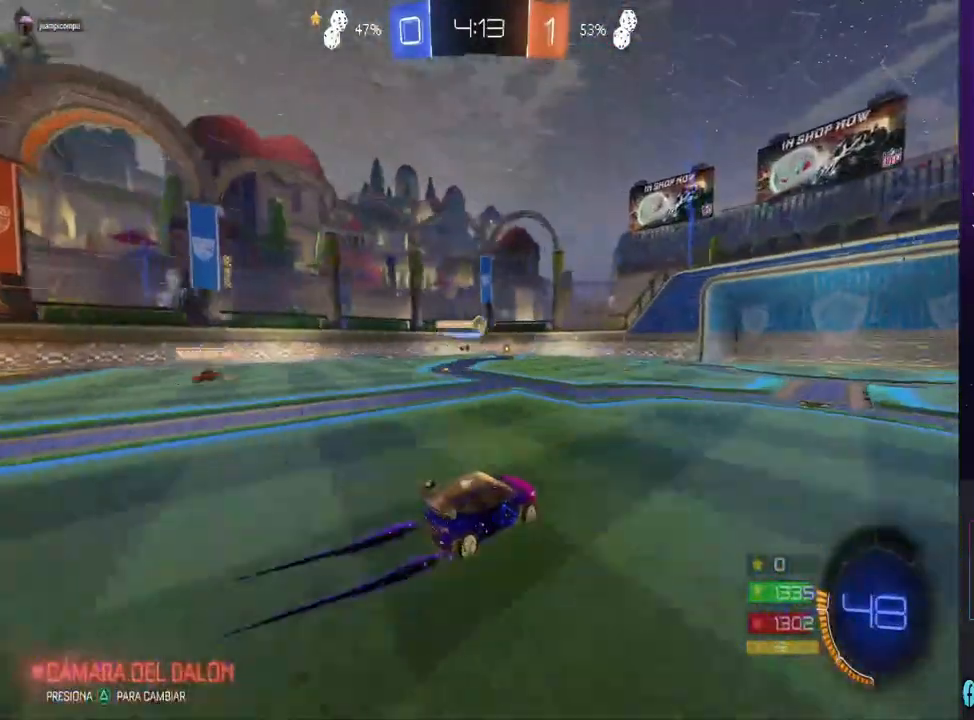
{"dt_ms": 500, "buttons": ["R2"], "left_stick": "center", "right_stick": "center", "events": [[33, "left_stick", "center"], [200, "left_stick", "left"], [333, "left_stick", "center"]]}
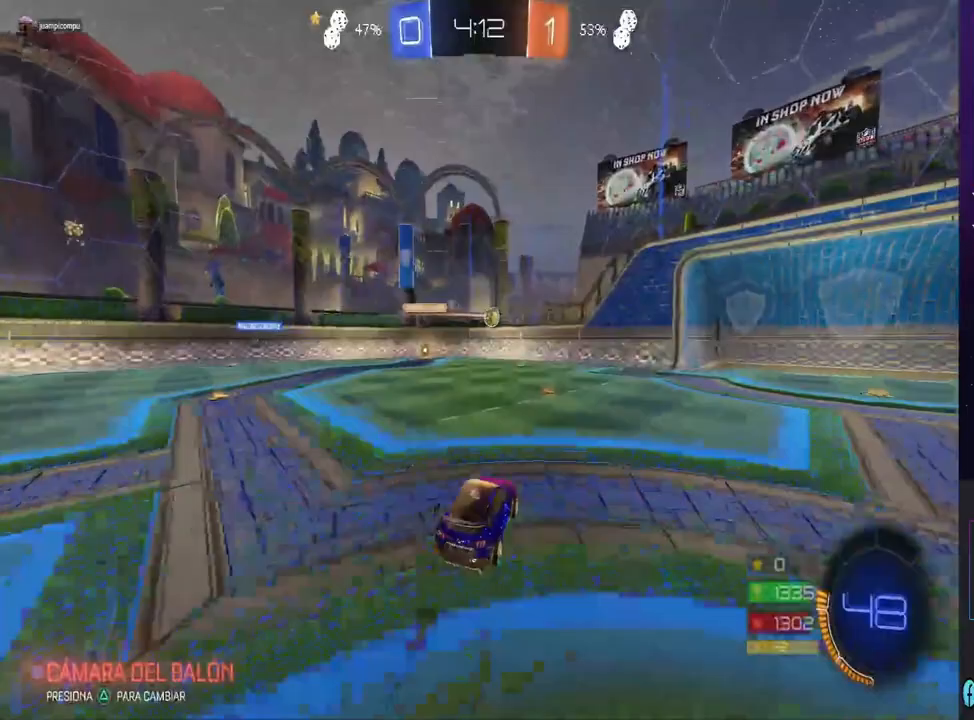
{"dt_ms": 500, "buttons": ["R2"], "left_stick": "center", "right_stick": "center", "events": [[33, "left_stick", "left"], [167, "left_stick", "center"]]}
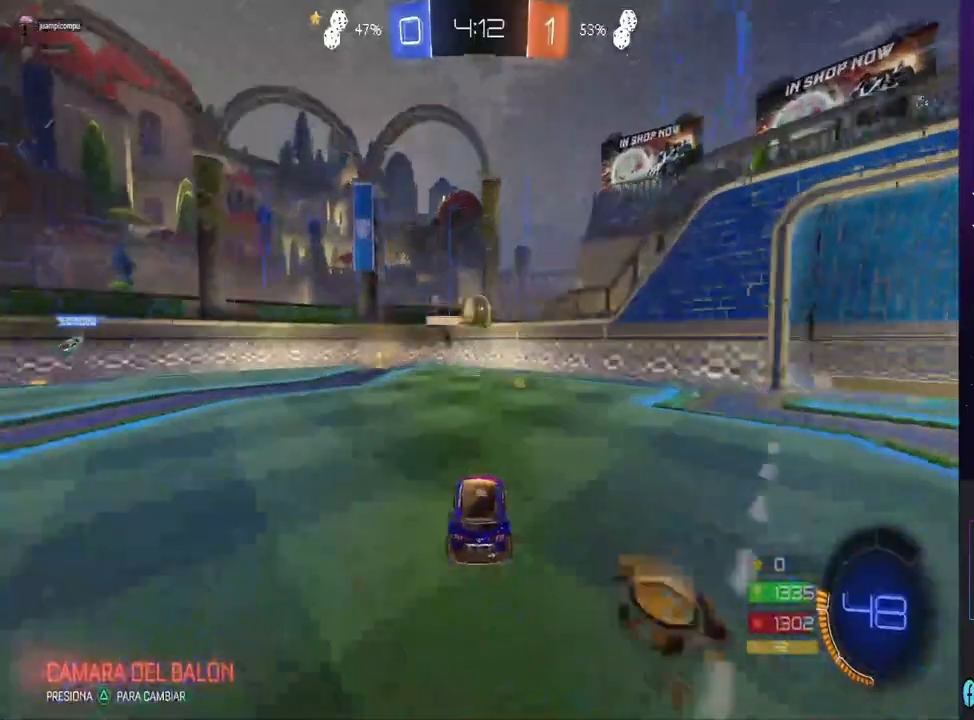
{"dt_ms": 500, "buttons": ["R2"], "left_stick": "center", "right_stick": "center", "events": [[333, "left_stick", "left"], [433, "left_stick", "center"]]}
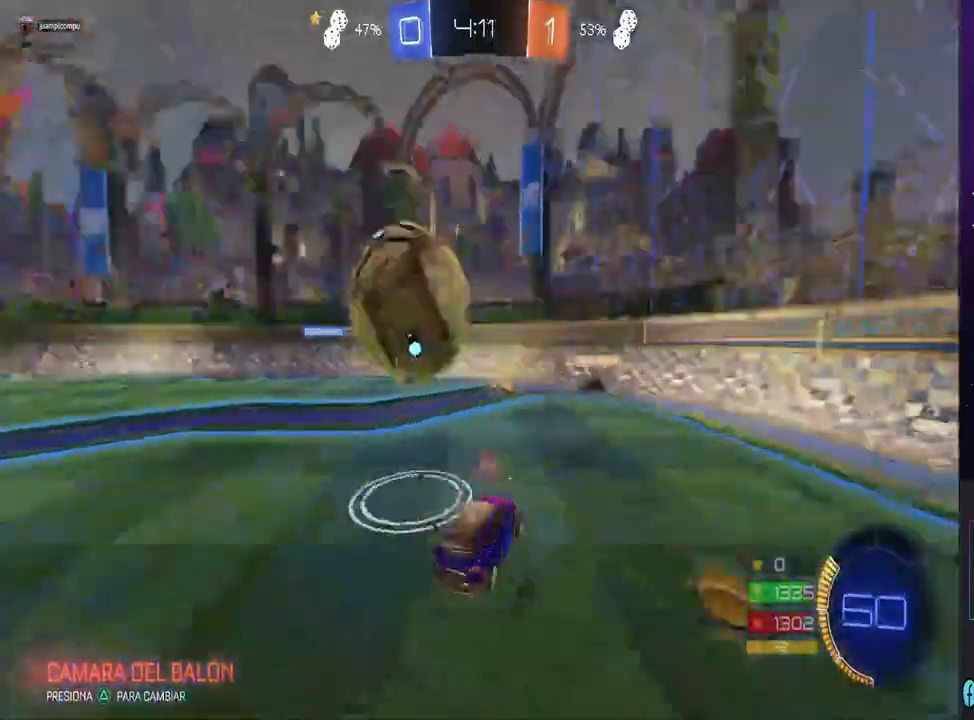
{"dt_ms": 500, "buttons": [], "left_stick": "left", "right_stick": "center", "events": [[67, "left_stick", "right"], [200, "left_stick", "center"], [267, "left_stick", "left"], [300, "R2", "up"]]}
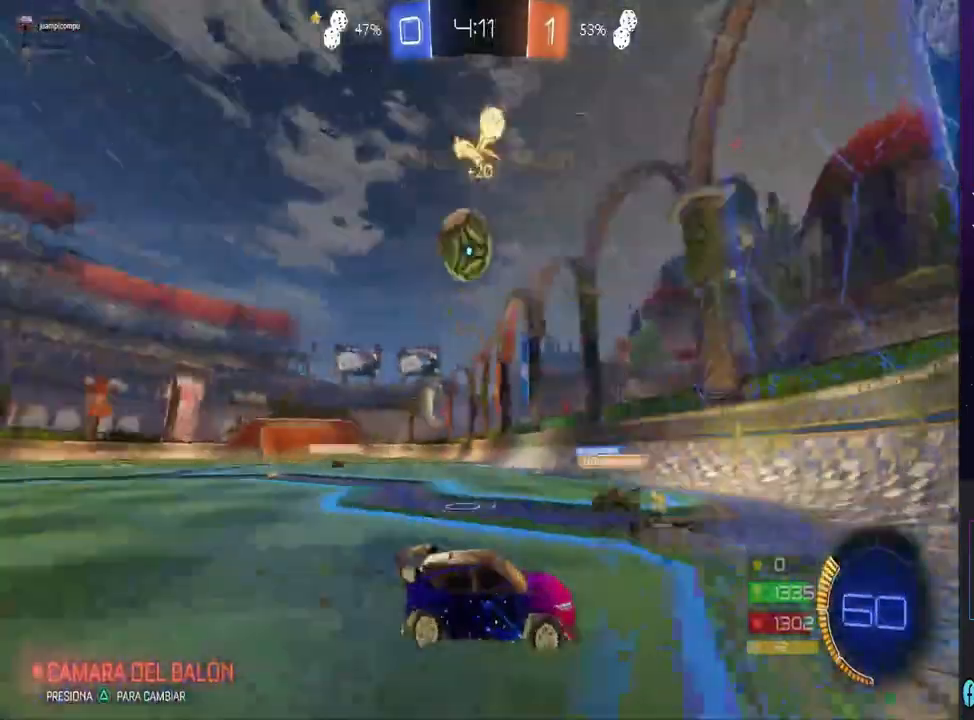
{"dt_ms": 500, "buttons": ["R2"], "left_stick": "left", "right_stick": "center", "events": [[333, "R2", "down"]]}
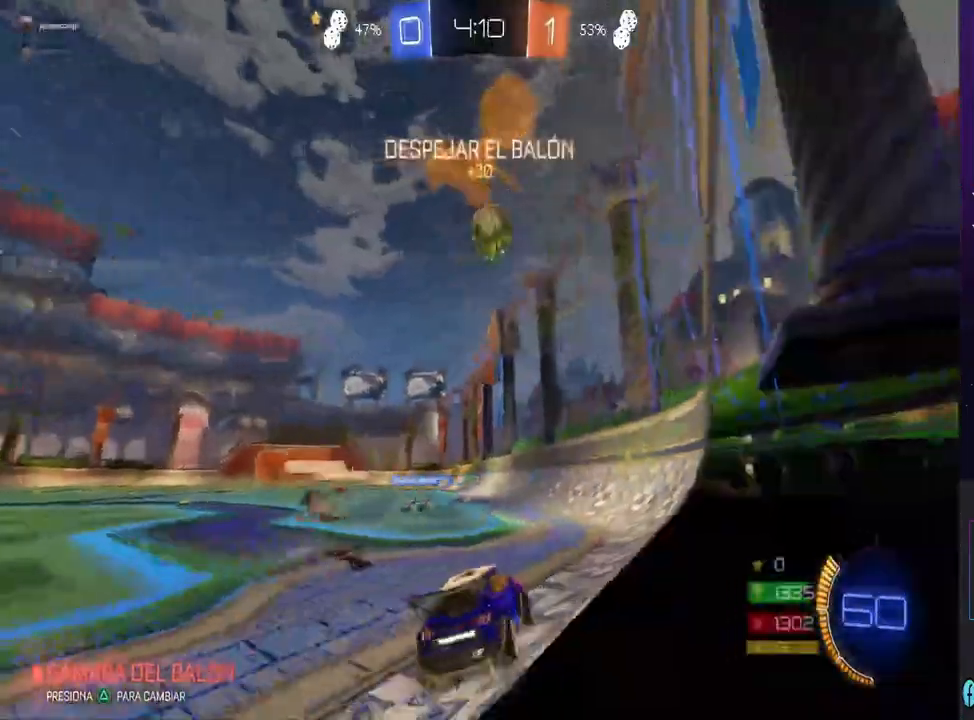
{"dt_ms": 500, "buttons": ["CIRCLE", "R2"], "left_stick": "center", "right_stick": "center", "events": [[233, "left_stick", "center"], [367, "CIRCLE", "down"]]}
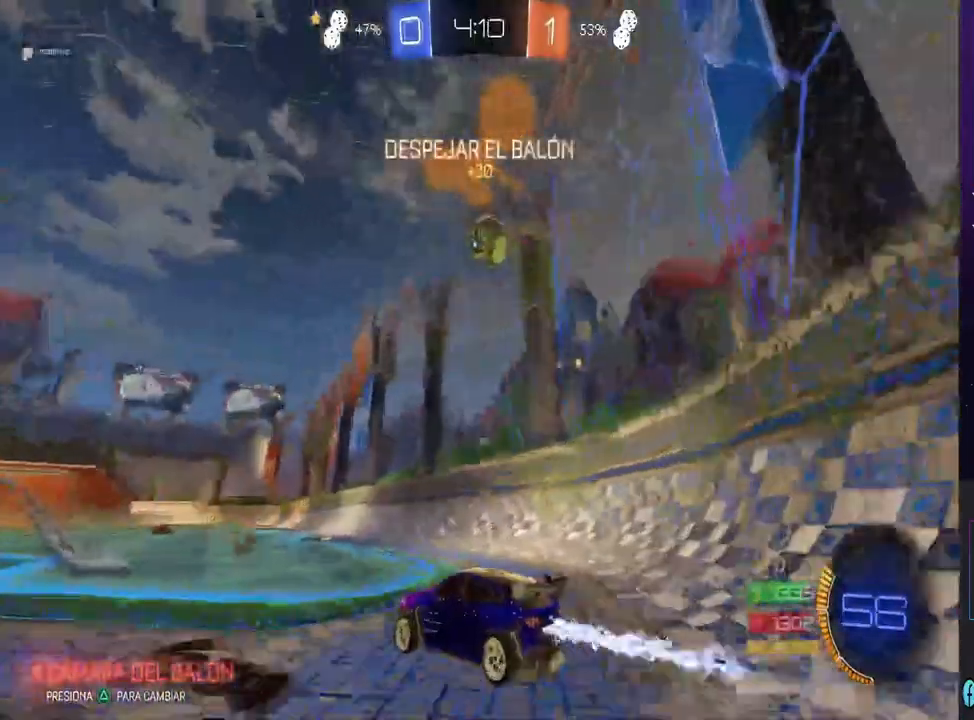
{"dt_ms": 500, "buttons": ["CROSS", "R2"], "left_stick": "center", "right_stick": "center", "events": [[33, "CIRCLE", "up"], [67, "left_stick", "right"], [133, "R2", "up"], [200, "L2", "down"], [200, "left_stick", "left"], [367, "L2", "up"], [400, "R2", "down"], [433, "CROSS", "down"], [433, "left_stick", "center"]]}
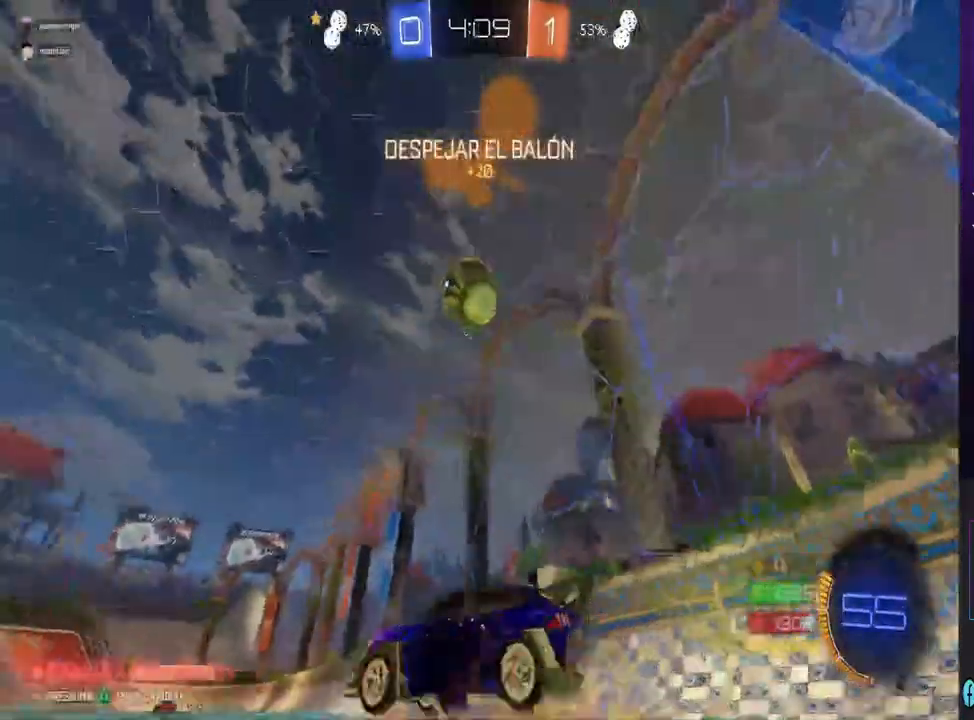
{"dt_ms": 500, "buttons": ["CIRCLE", "R2"], "left_stick": "up-right", "right_stick": "center", "events": [[67, "left_stick", "down"], [100, "CROSS", "up"], [167, "CIRCLE", "down"], [200, "left_stick", "center"], [433, "left_stick", "up-right"]]}
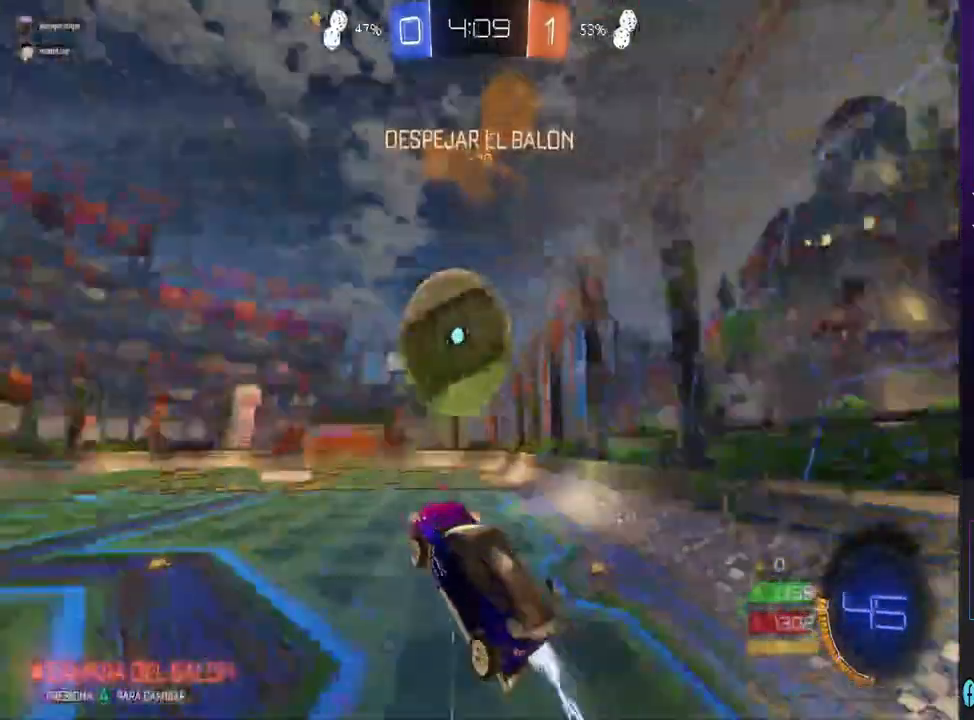
{"dt_ms": 1000, "buttons": ["CIRCLE", "R2"], "left_stick": "up-left", "right_stick": "center", "events": [[67, "left_stick", "center"], [200, "CIRCLE", "up"], [267, "R2", "up"], [567, "CIRCLE", "down"], [567, "R2", "down"], [667, "left_stick", "down"], [833, "left_stick", "center"], [1000, "left_stick", "up-left"]]}
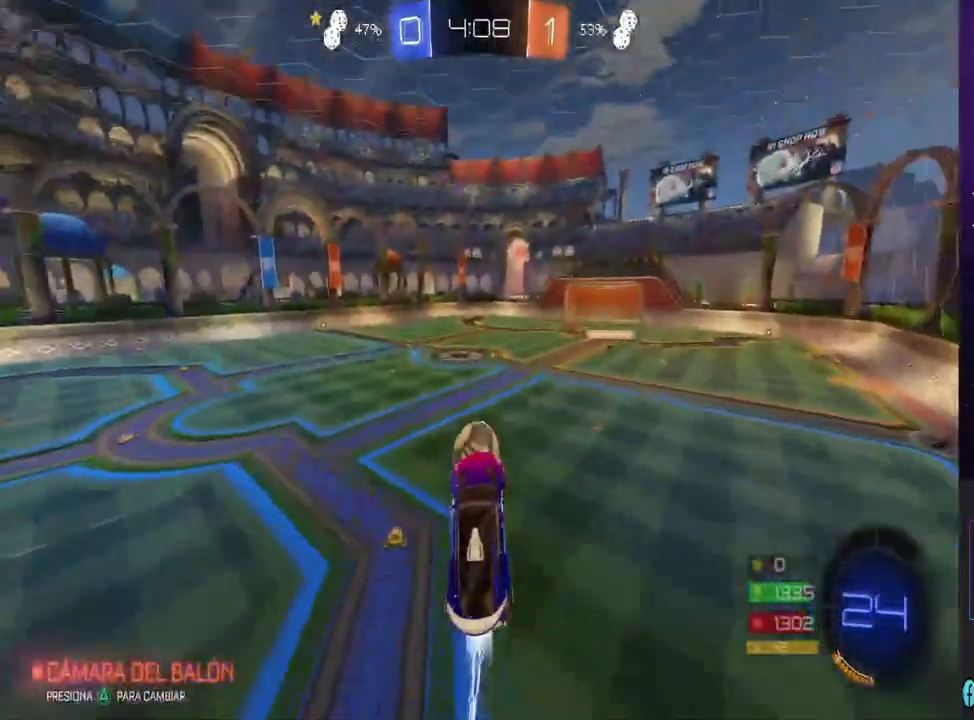
{"dt_ms": 500, "buttons": ["CIRCLE", "R2"], "left_stick": "center", "right_stick": "center", "events": [[133, "left_stick", "center"]]}
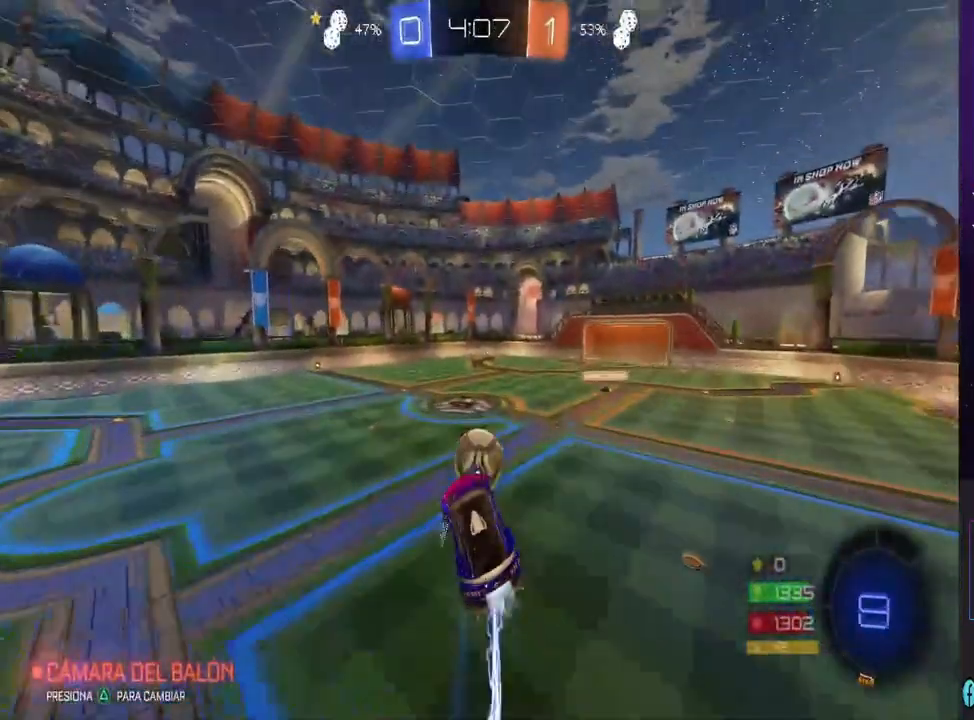
{"dt_ms": 1000, "buttons": ["CIRCLE", "R2"], "left_stick": "up-left", "right_stick": "center", "events": [[233, "left_stick", "down-right"], [567, "left_stick", "center"], [700, "left_stick", "up-left"]]}
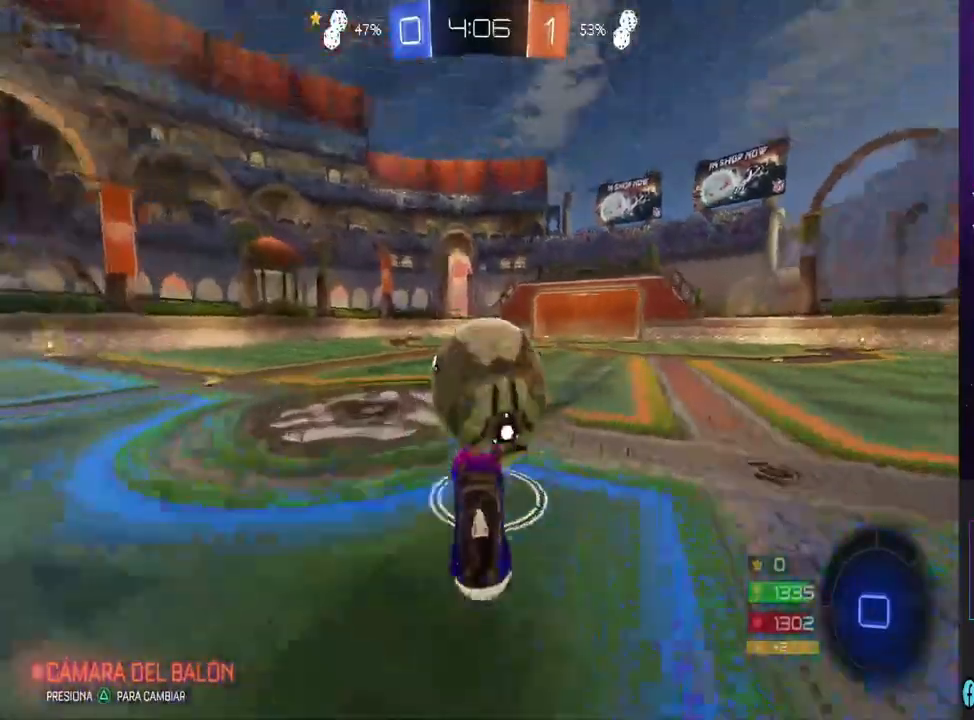
{"dt_ms": 500, "buttons": ["R2"], "left_stick": "up-left", "right_stick": "center", "events": [[300, "CIRCLE", "up"]]}
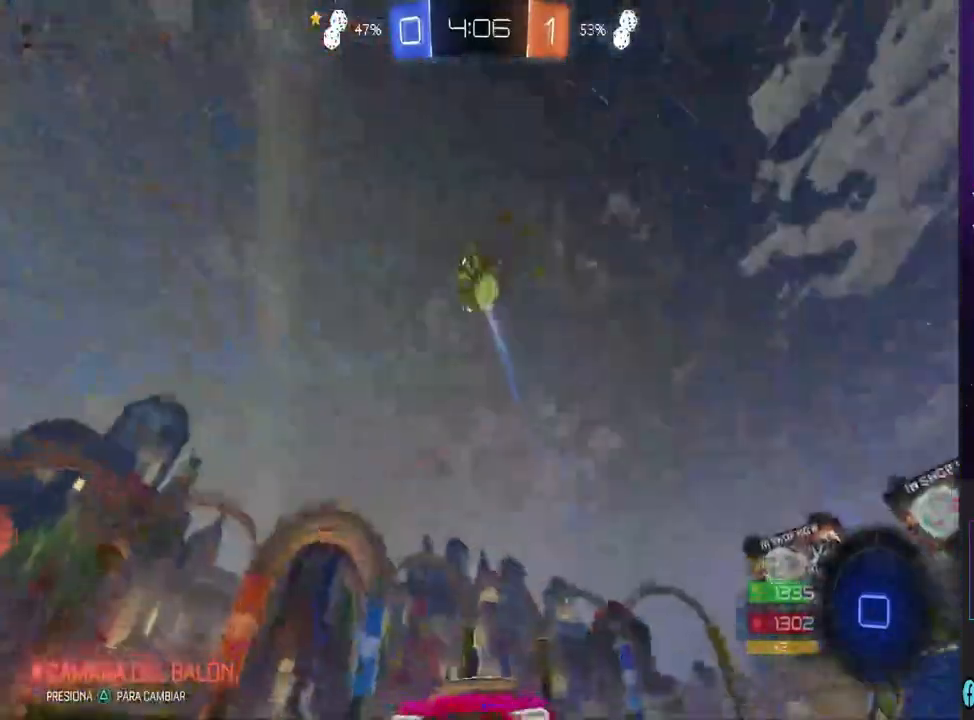
{"dt_ms": 500, "buttons": ["R2"], "left_stick": "left", "right_stick": "center", "events": [[100, "left_stick", "center"], [200, "TRIANGLE", "down"], [333, "TRIANGLE", "up"], [400, "left_stick", "left"]]}
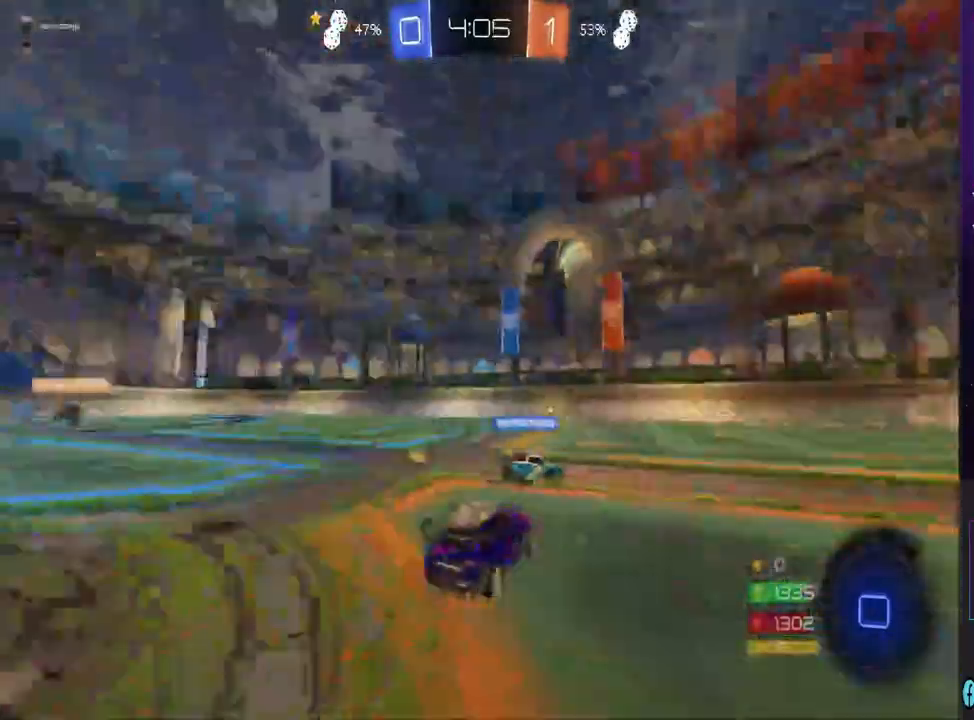
{"dt_ms": 500, "buttons": ["CROSS"], "left_stick": "up", "right_stick": "center", "events": [[33, "CIRCLE", "down"], [100, "left_stick", "center"], [367, "CIRCLE", "up"], [400, "left_stick", "up"], [467, "CROSS", "down"], [500, "R2", "up"]]}
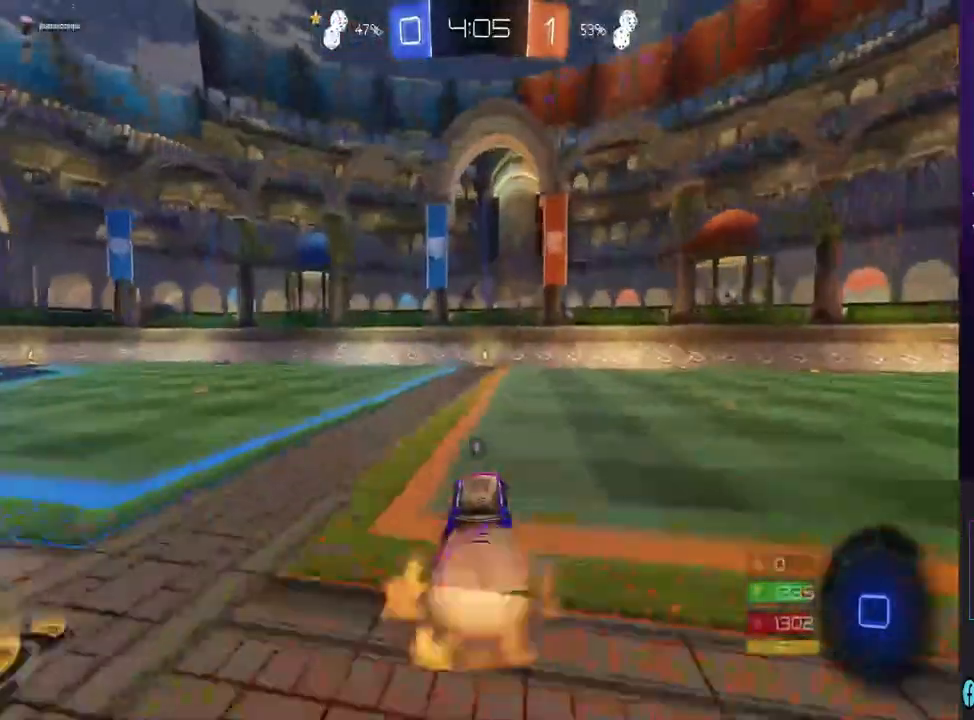
{"dt_ms": 500, "buttons": [], "left_stick": "center", "right_stick": "center", "events": [[133, "left_stick", "center"], [167, "CROSS", "up"], [333, "TRIANGLE", "down"], [400, "TRIANGLE", "up"]]}
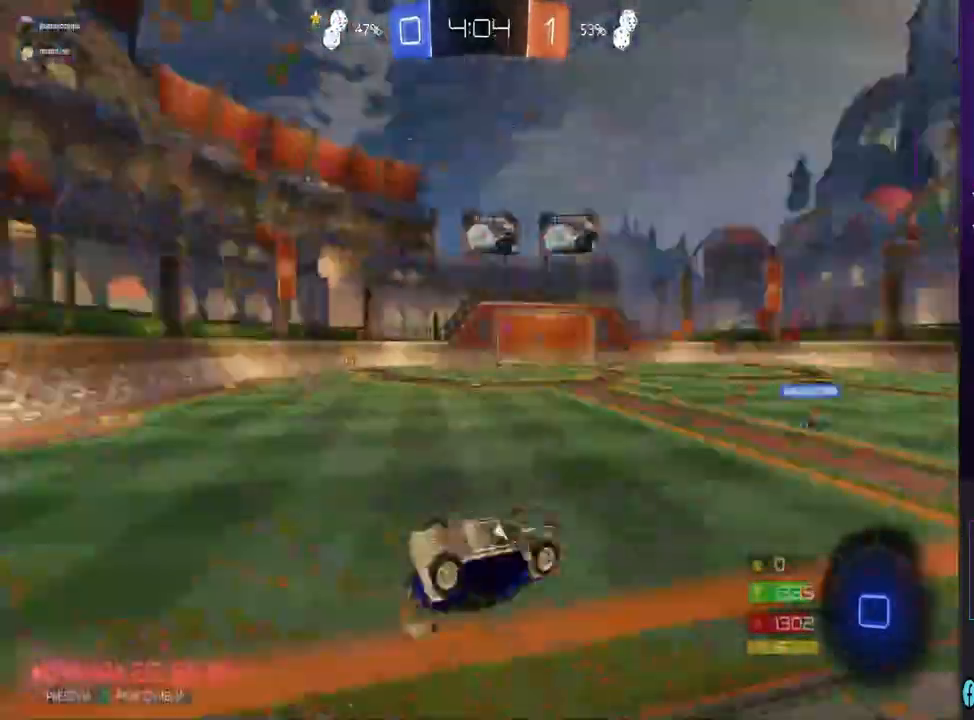
{"dt_ms": 500, "buttons": [], "left_stick": "right", "right_stick": "center", "events": [[467, "left_stick", "right"]]}
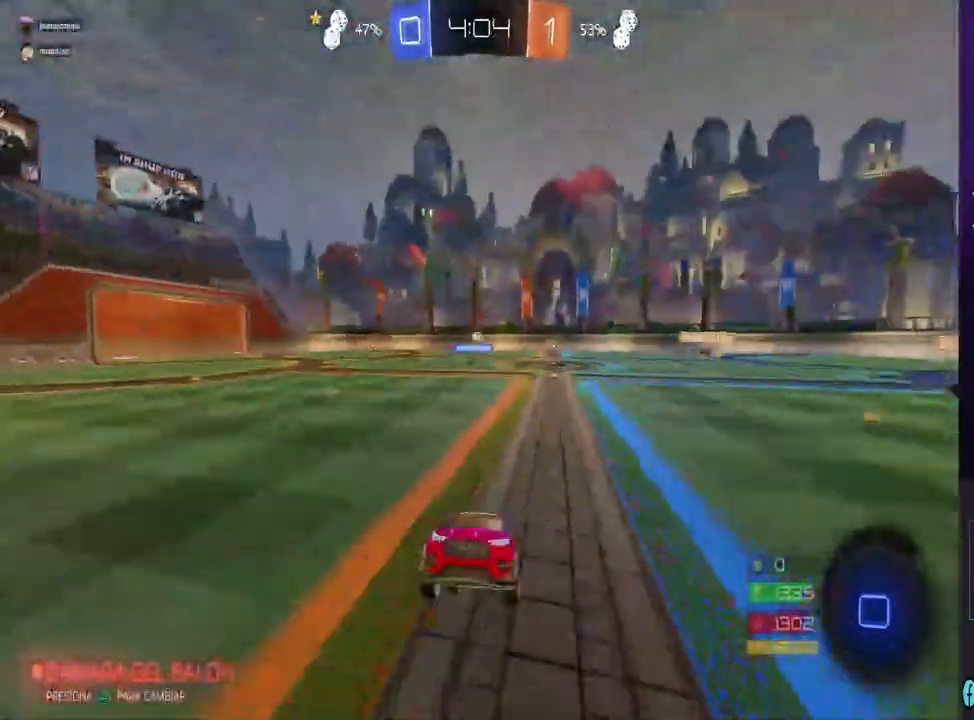
{"dt_ms": 500, "buttons": ["R2"], "left_stick": "right", "right_stick": "center", "events": [[267, "R2", "down"]]}
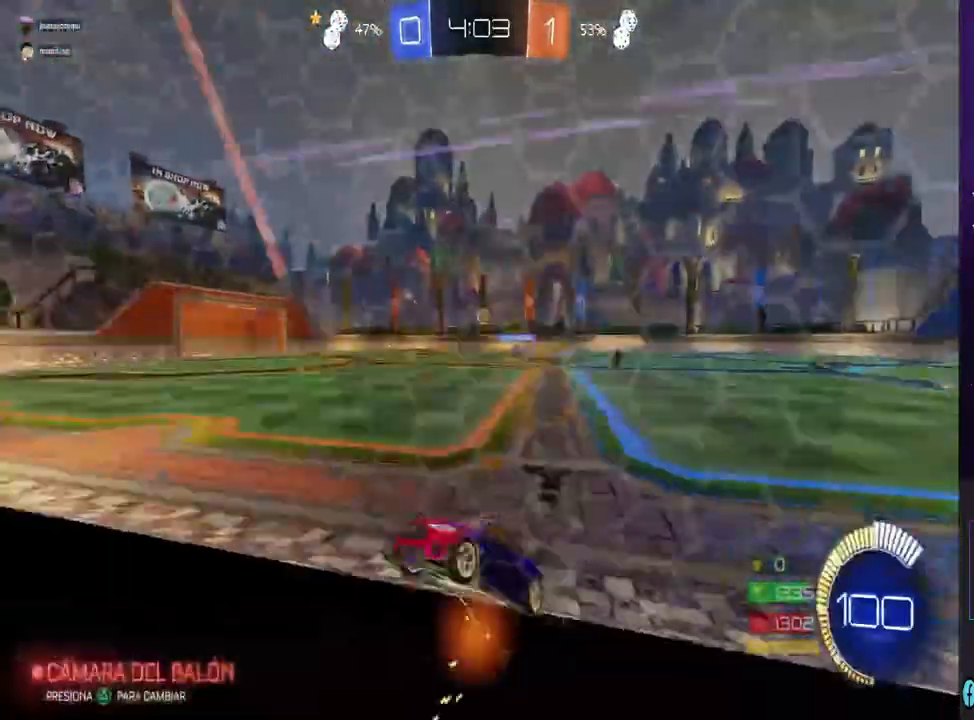
{"dt_ms": 500, "buttons": ["R2"], "left_stick": "right", "right_stick": "center", "events": []}